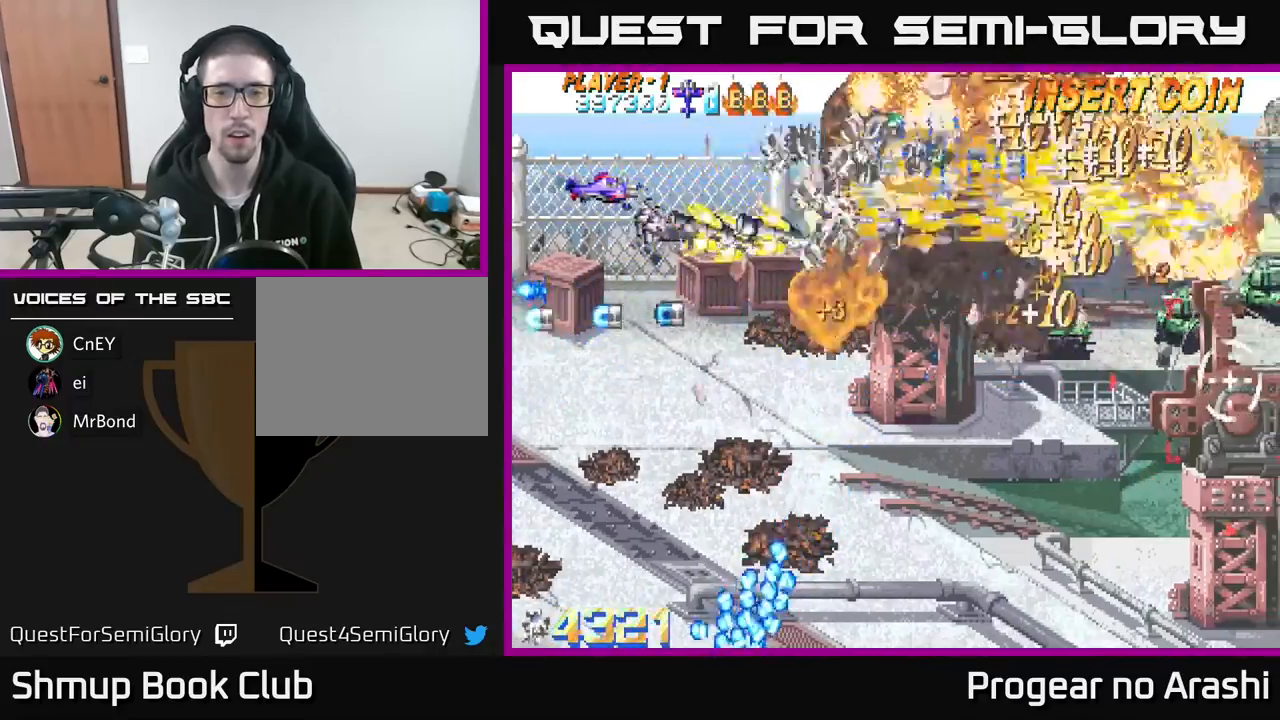
Gameplay with a controller (Xbox layout); each line is a JSON object with the inputs held at the frame after it. "events" lists button and stick changes between this image and that frame as [ms after this image, input, new state], when the widget could be followed in between. Not read: right_stick.
{"buttons": ["X", "DPAD_DOWN"], "left_stick": "center", "events": [[150, "DPAD_DOWN", "down"], [217, "DPAD_RIGHT", "up"], [300, "X", "down"]]}
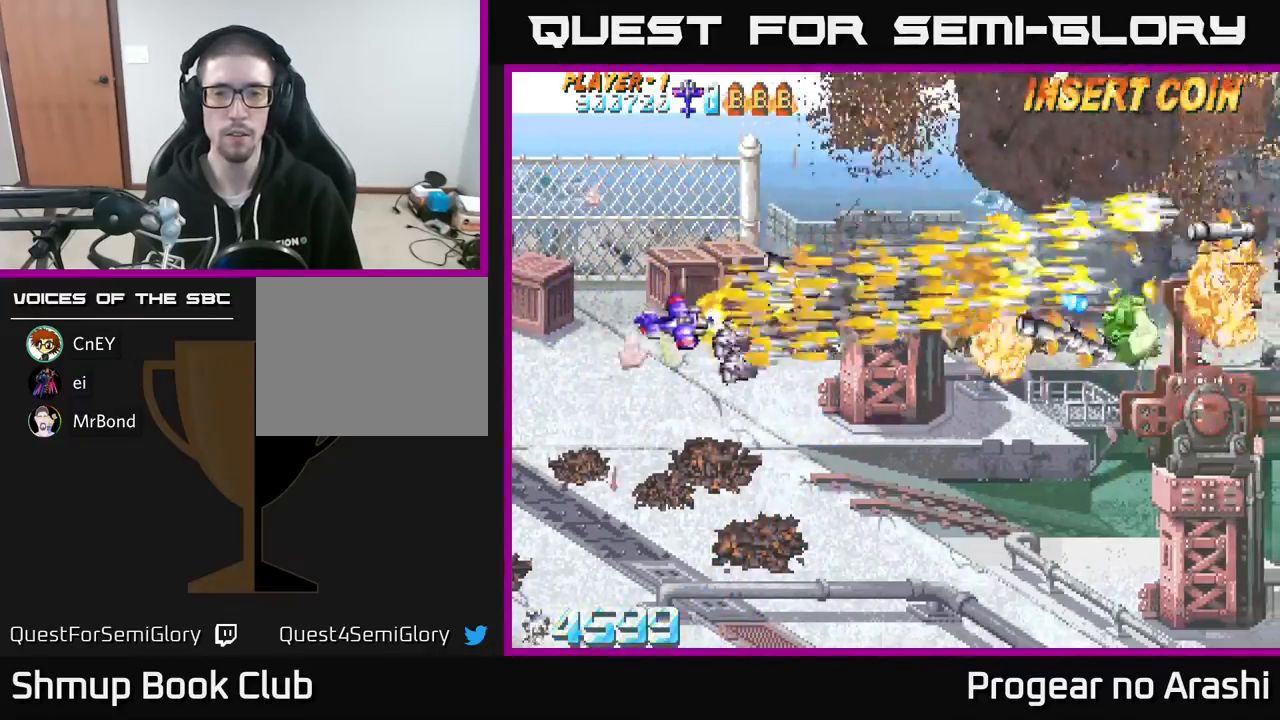
{"buttons": ["A", "DPAD_RIGHT"], "left_stick": "center", "events": [[17, "DPAD_RIGHT", "down"], [67, "DPAD_DOWN", "up"], [233, "DPAD_DOWN", "down"], [250, "DPAD_RIGHT", "up"], [383, "X", "up"], [433, "DPAD_RIGHT", "down"], [483, "A", "down"], [500, "DPAD_DOWN", "up"]]}
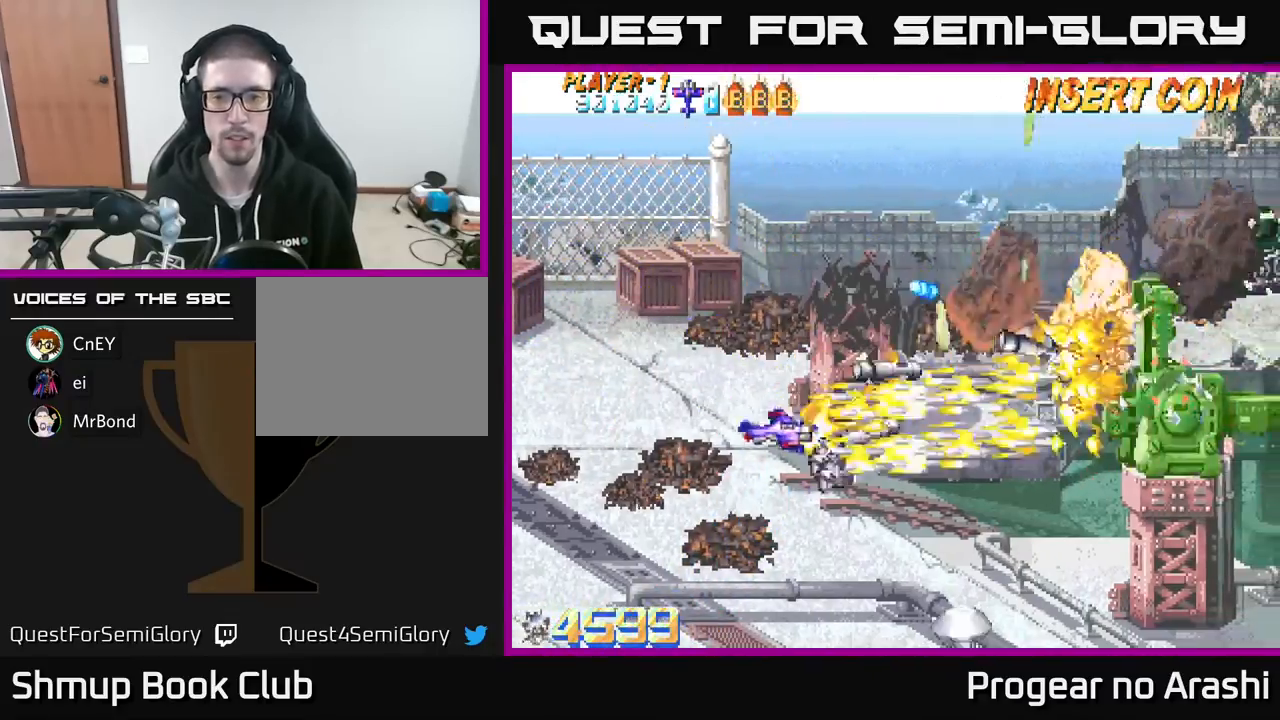
{"buttons": ["A", "DPAD_UP", "DPAD_LEFT"], "left_stick": "center", "events": [[250, "DPAD_RIGHT", "up"], [283, "DPAD_LEFT", "down"], [367, "DPAD_UP", "down"]]}
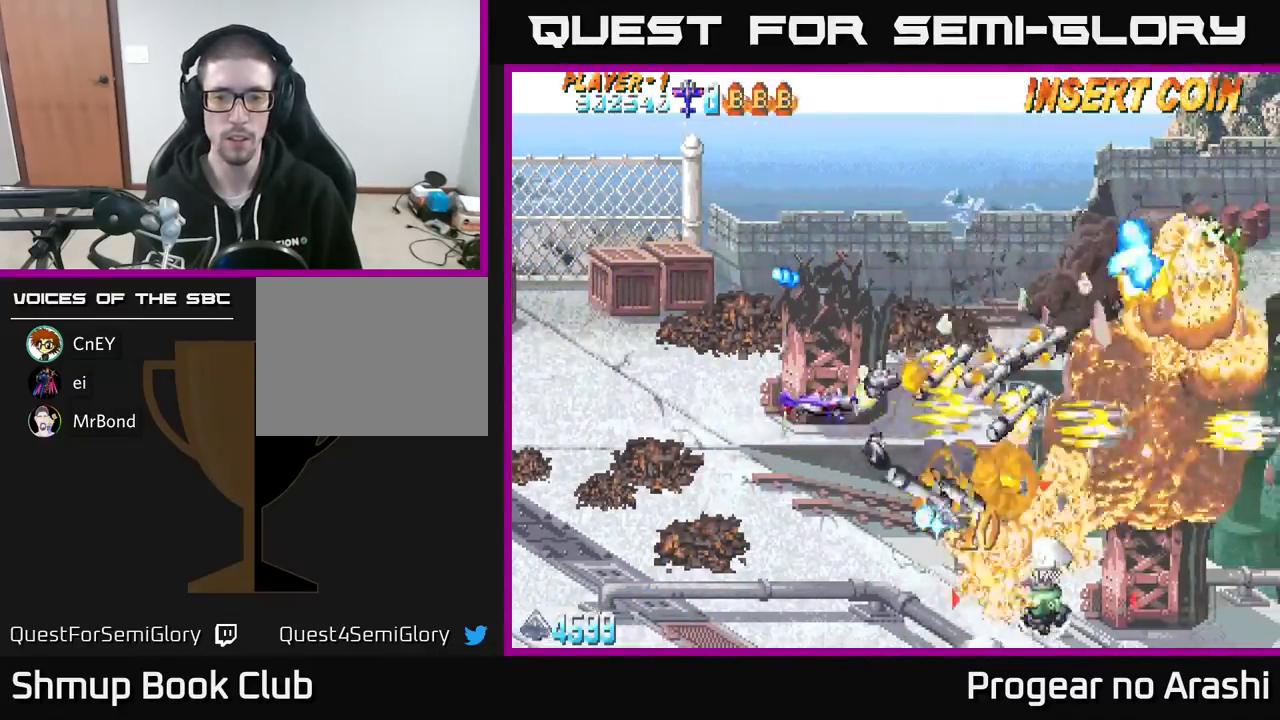
{"buttons": ["X", "DPAD_DOWN"], "left_stick": "center", "events": [[17, "DPAD_UP", "up"], [67, "A", "up"], [67, "DPAD_DOWN", "down"], [100, "X", "down"], [467, "DPAD_LEFT", "up"]]}
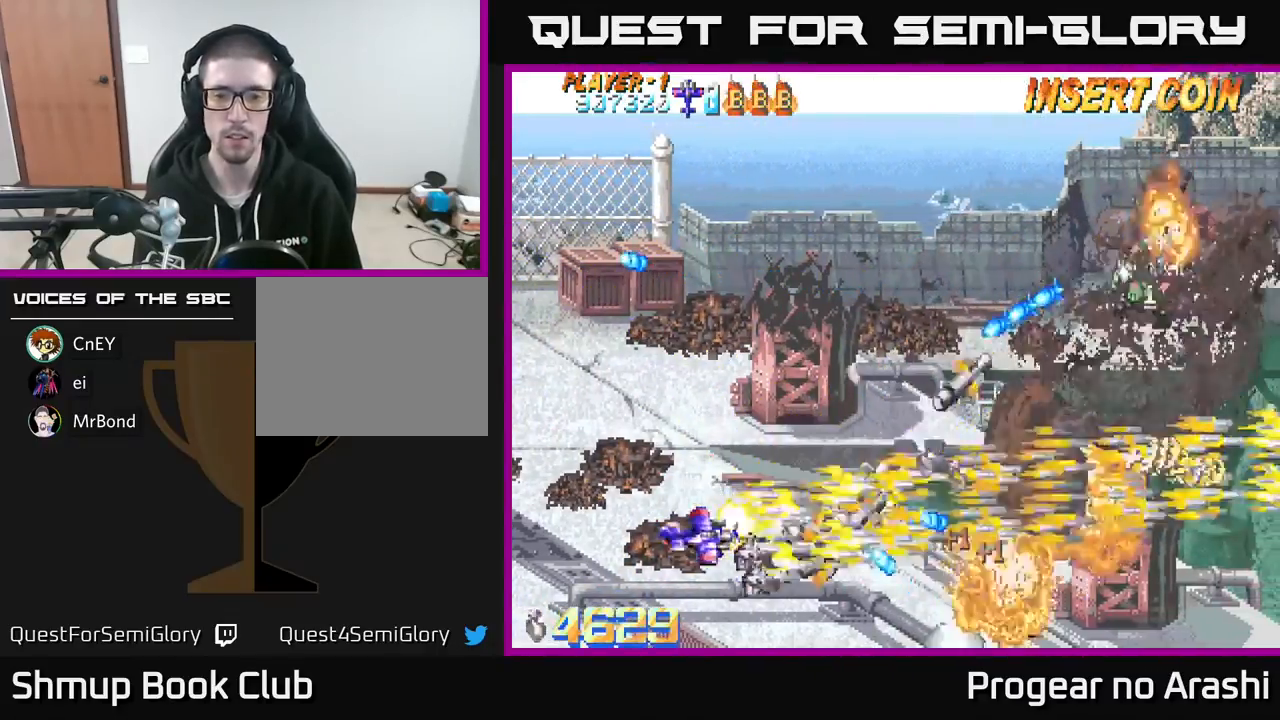
{"buttons": ["A", "DPAD_RIGHT"], "left_stick": "center", "events": [[167, "DPAD_LEFT", "down"], [283, "DPAD_LEFT", "up"], [333, "DPAD_RIGHT", "down"], [400, "A", "down"], [417, "DPAD_DOWN", "up"], [417, "X", "up"]]}
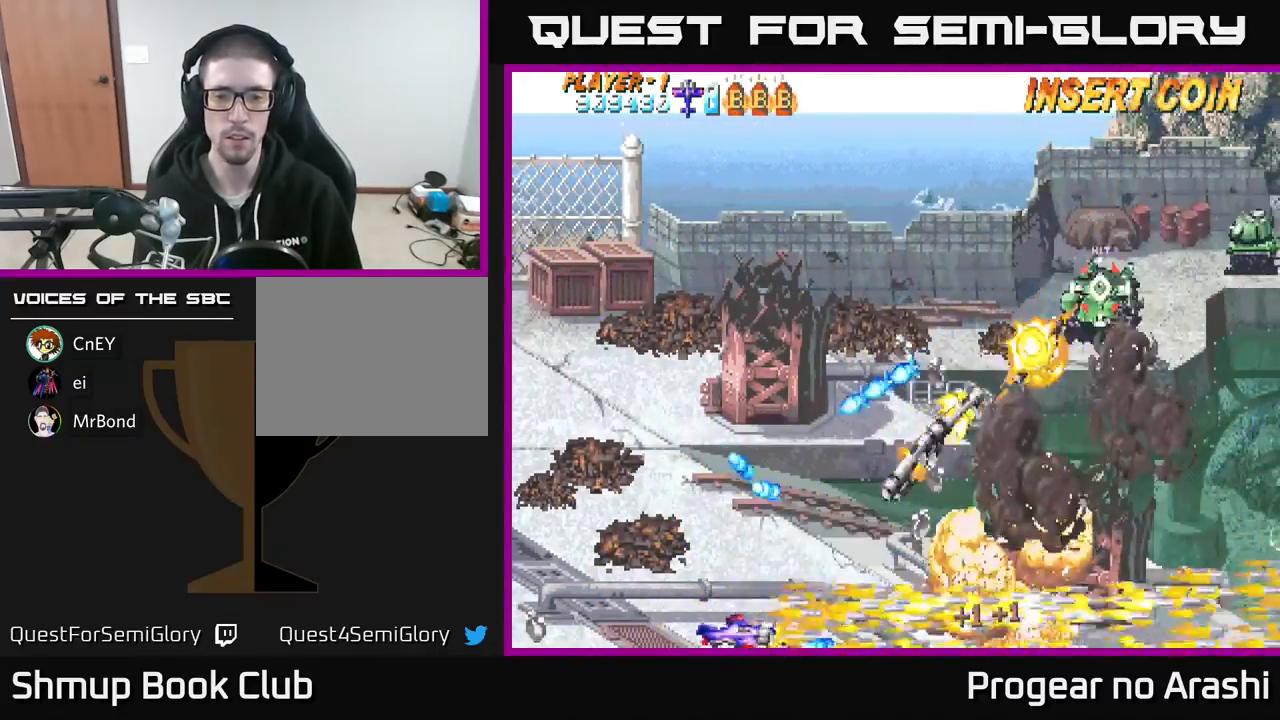
{"buttons": ["DPAD_UP", "DPAD_RIGHT"], "left_stick": "center", "events": [[67, "DPAD_RIGHT", "up"], [100, "DPAD_LEFT", "down"], [317, "DPAD_UP", "down"], [417, "DPAD_LEFT", "up"], [483, "DPAD_RIGHT", "down"], [500, "A", "up"]]}
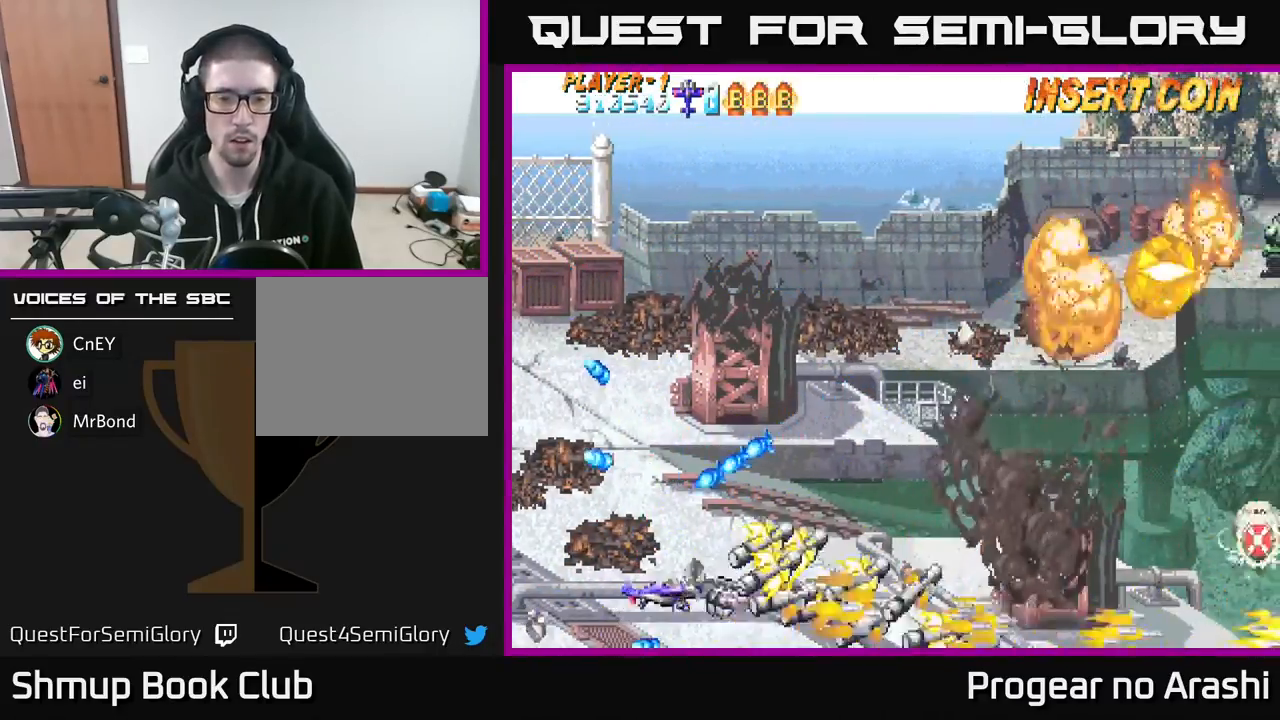
{"buttons": ["DPAD_UP"], "left_stick": "center", "events": [[67, "DPAD_UP", "up"], [183, "DPAD_UP", "down"], [233, "DPAD_RIGHT", "up"]]}
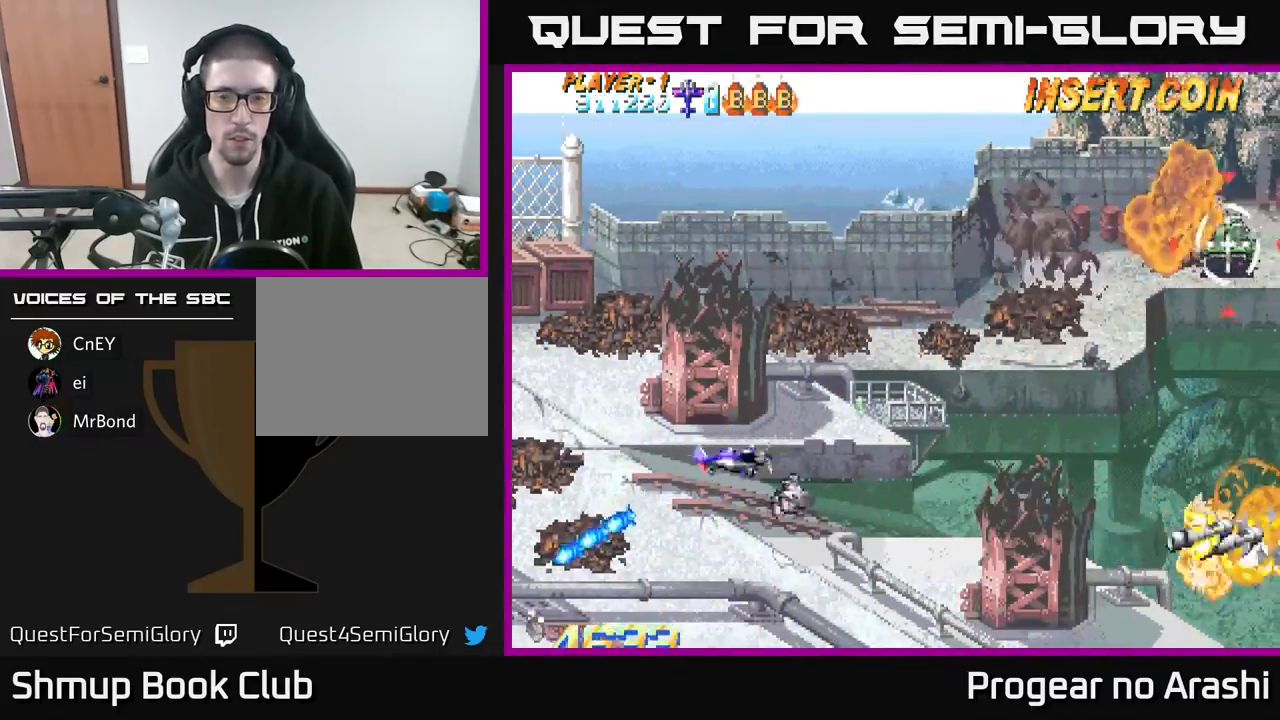
{"buttons": ["X", "DPAD_UP", "DPAD_RIGHT"], "left_stick": "center", "events": [[300, "DPAD_RIGHT", "down"], [450, "X", "down"]]}
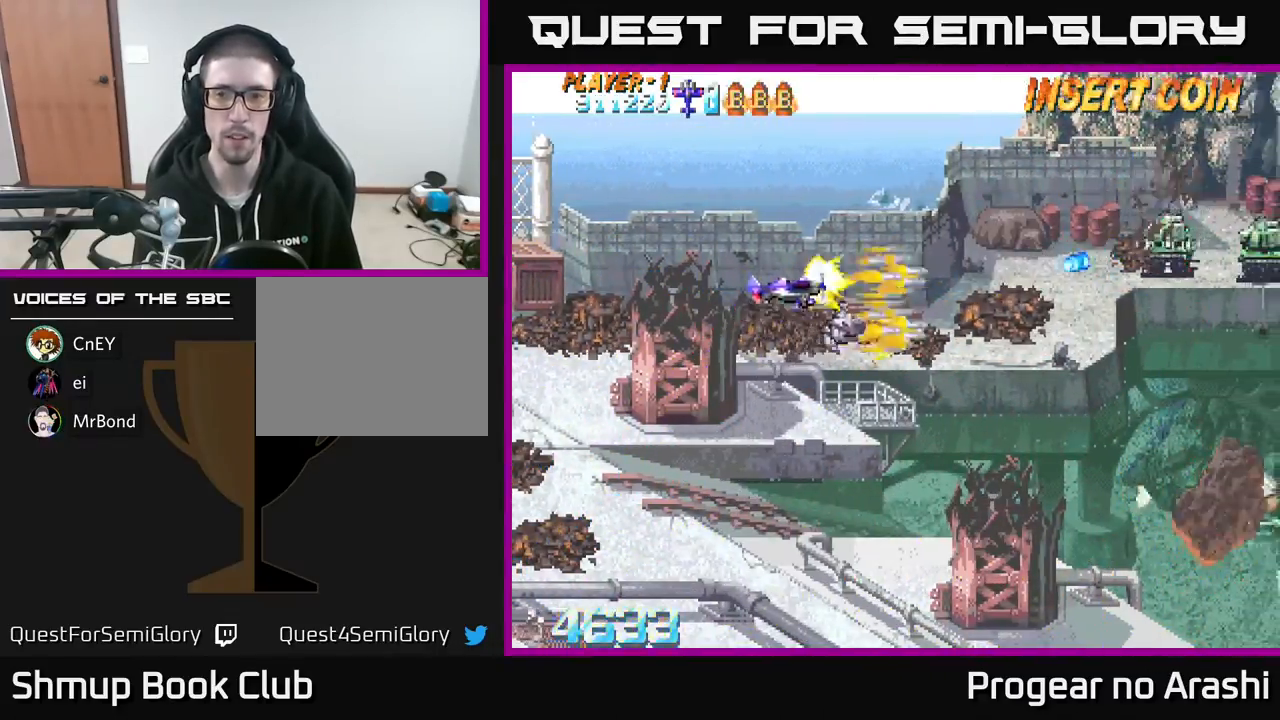
{"buttons": ["A", "X", "DPAD_UP"], "left_stick": "center", "events": [[483, "A", "down"], [500, "DPAD_RIGHT", "up"]]}
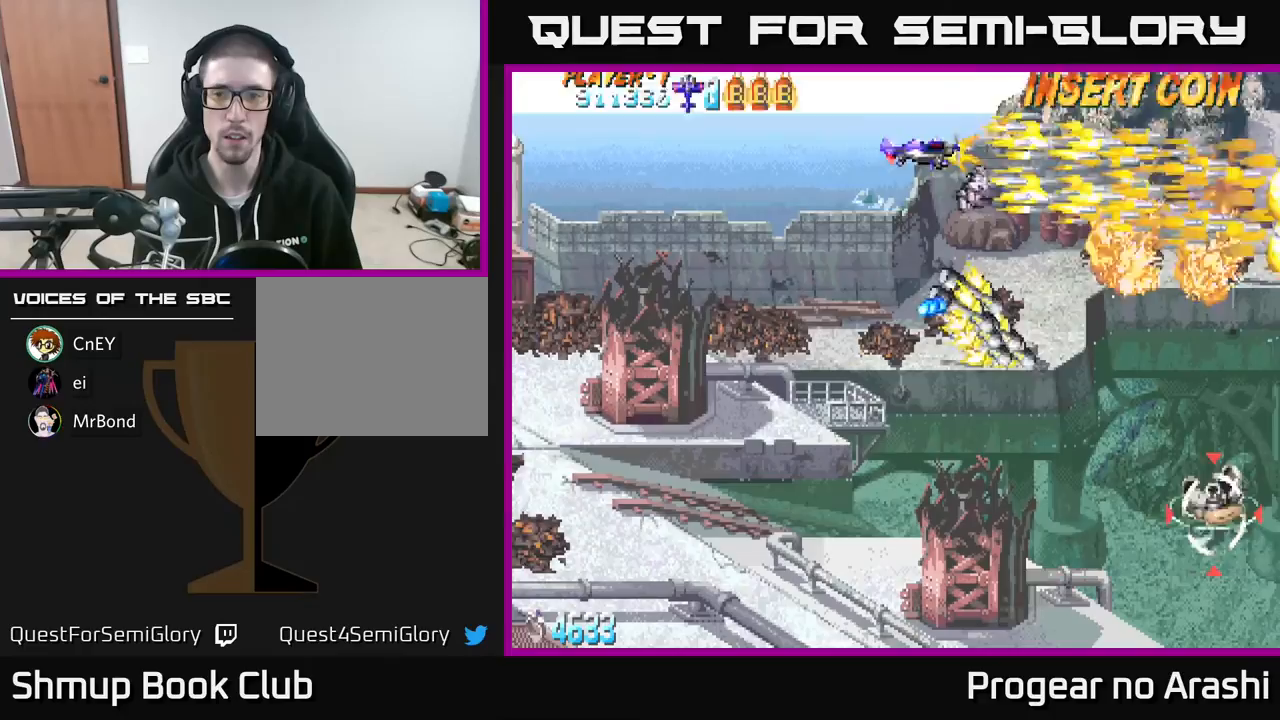
{"buttons": ["DPAD_DOWN"], "left_stick": "center", "events": [[33, "X", "up"], [67, "DPAD_LEFT", "down"], [117, "DPAD_UP", "up"], [217, "DPAD_DOWN", "down"], [250, "DPAD_LEFT", "up"], [483, "A", "up"]]}
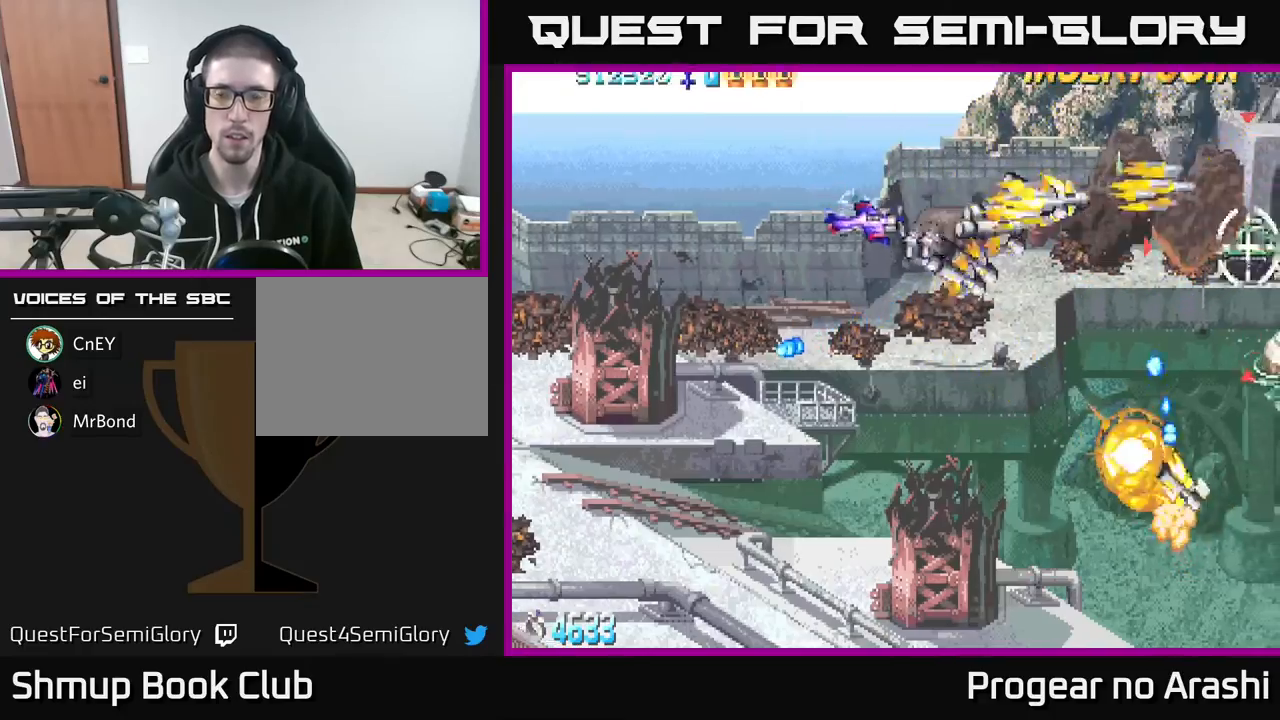
{"buttons": ["X", "DPAD_DOWN"], "left_stick": "center", "events": [[83, "X", "down"]]}
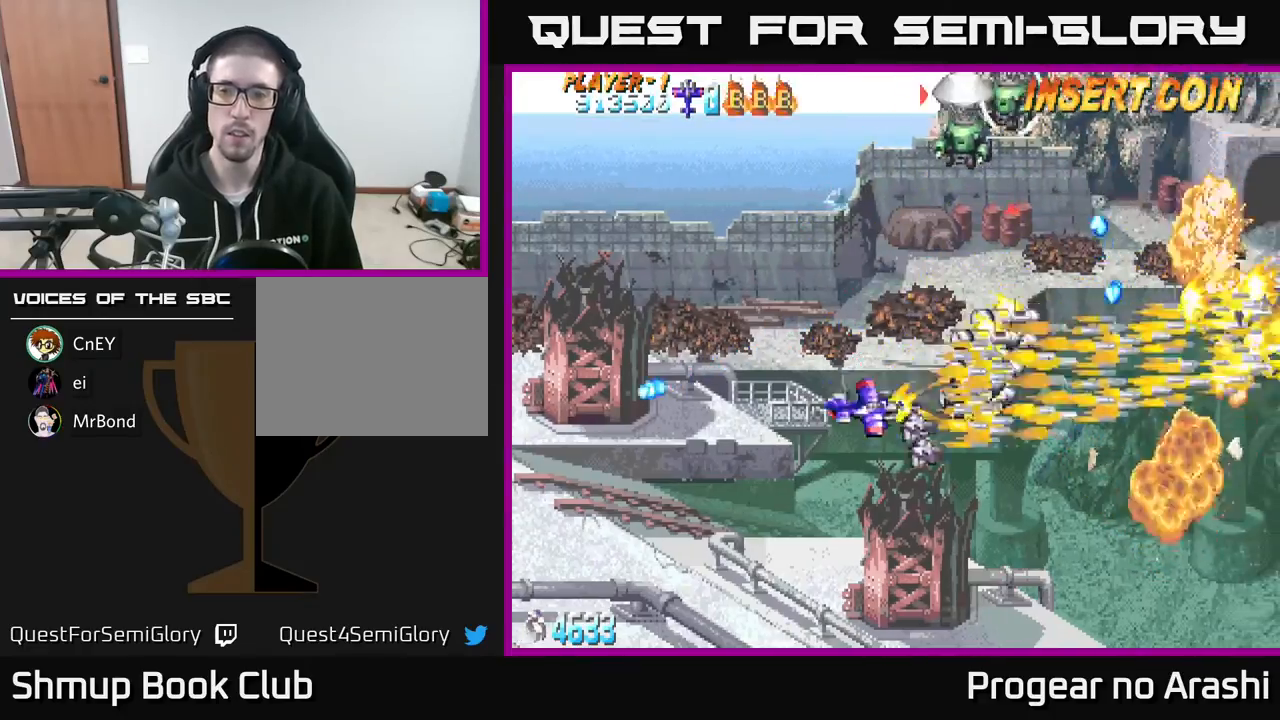
{"buttons": ["X", "DPAD_UP", "DPAD_LEFT"], "left_stick": "center", "events": [[100, "A", "down"], [100, "DPAD_LEFT", "down"], [117, "DPAD_DOWN", "up"], [117, "X", "up"], [217, "DPAD_UP", "down"], [367, "A", "up"], [367, "X", "down"]]}
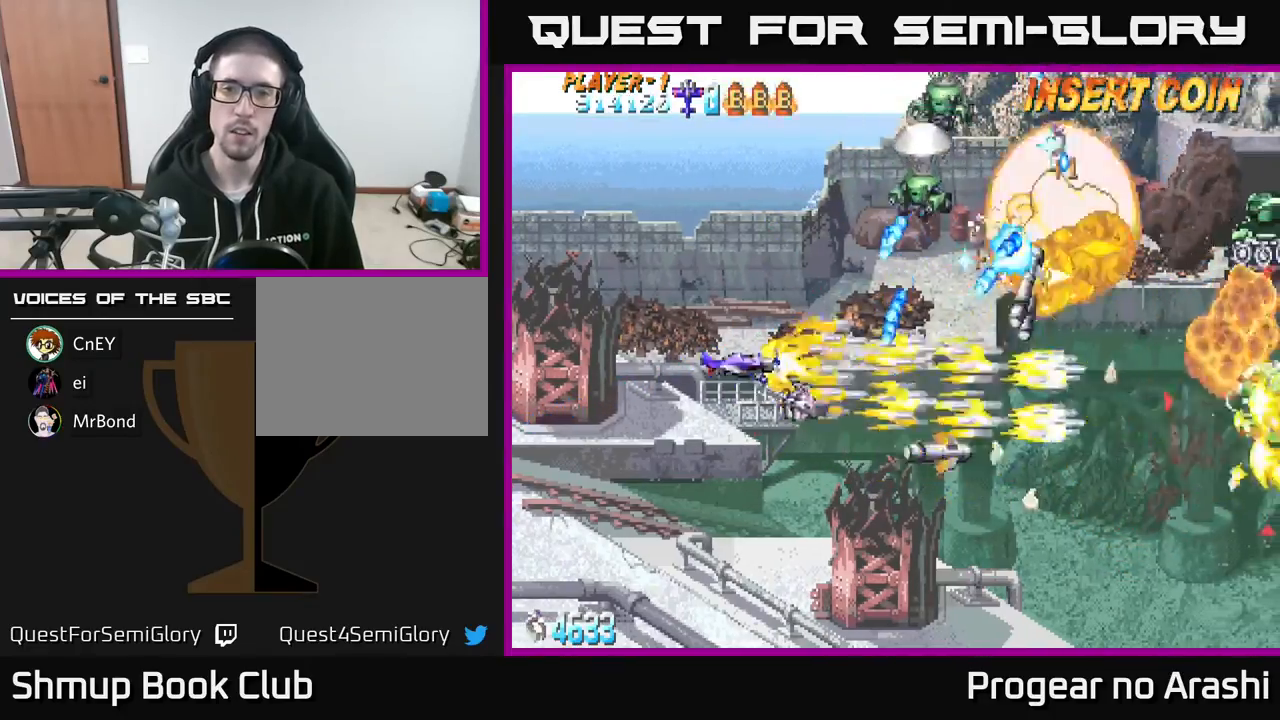
{"buttons": ["X", "DPAD_UP"], "left_stick": "center", "events": [[150, "DPAD_LEFT", "up"]]}
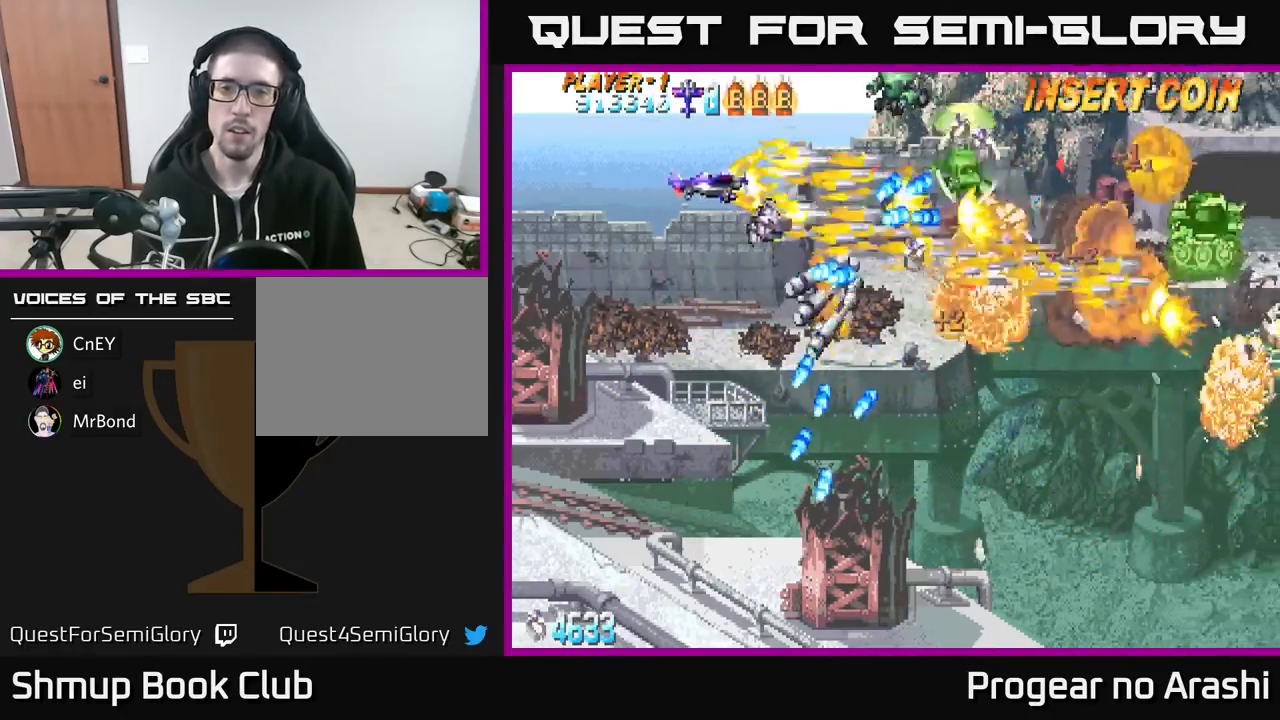
{"buttons": ["A"], "left_stick": "center", "events": [[233, "A", "down"], [233, "DPAD_LEFT", "down"], [300, "X", "up"], [400, "DPAD_UP", "up"], [433, "DPAD_LEFT", "up"]]}
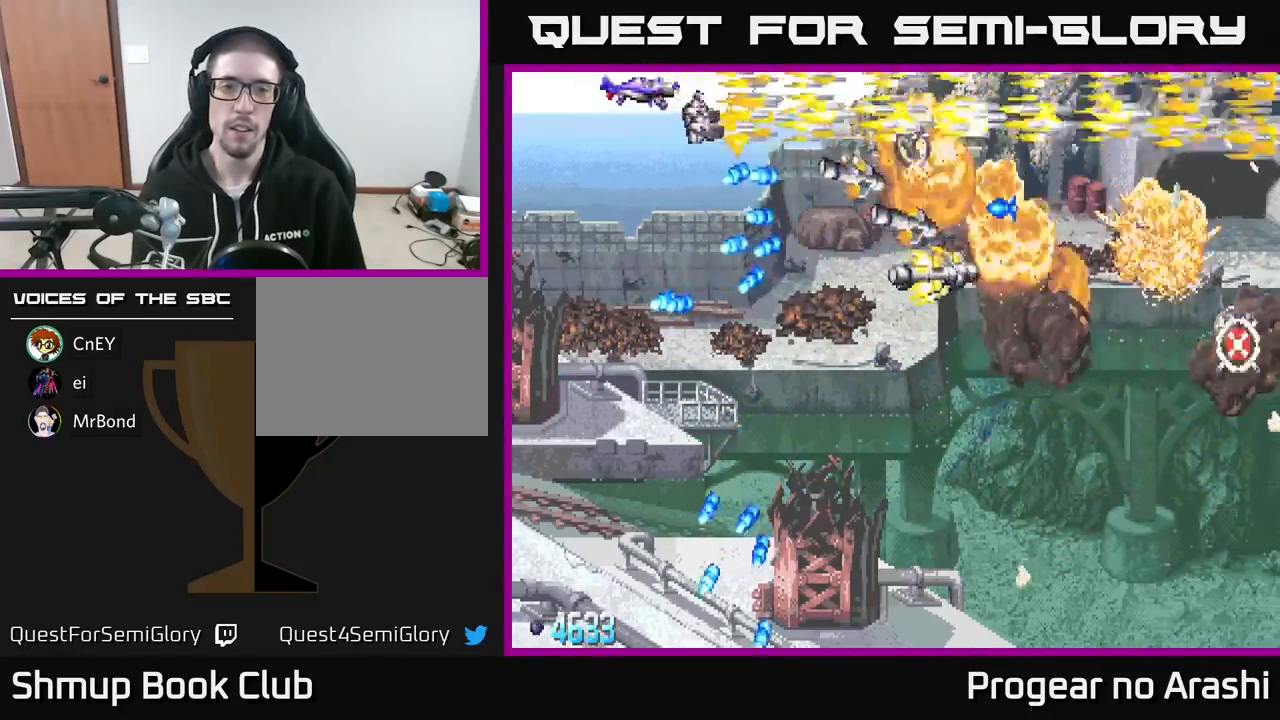
{"buttons": ["X", "DPAD_DOWN"], "left_stick": "center", "events": [[200, "DPAD_RIGHT", "down"], [217, "A", "up"], [267, "DPAD_DOWN", "down"], [283, "DPAD_RIGHT", "up"], [417, "X", "down"]]}
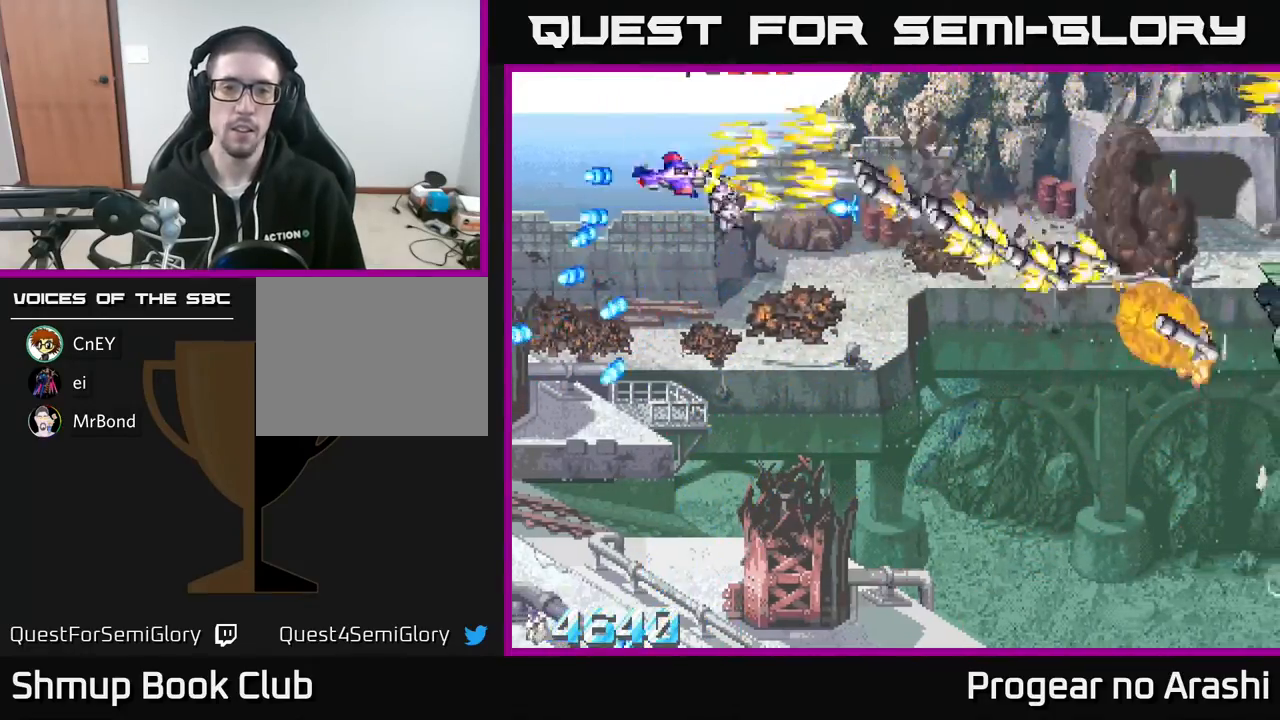
{"buttons": ["X", "DPAD_DOWN", "DPAD_RIGHT"], "left_stick": "center", "events": [[283, "DPAD_RIGHT", "down"]]}
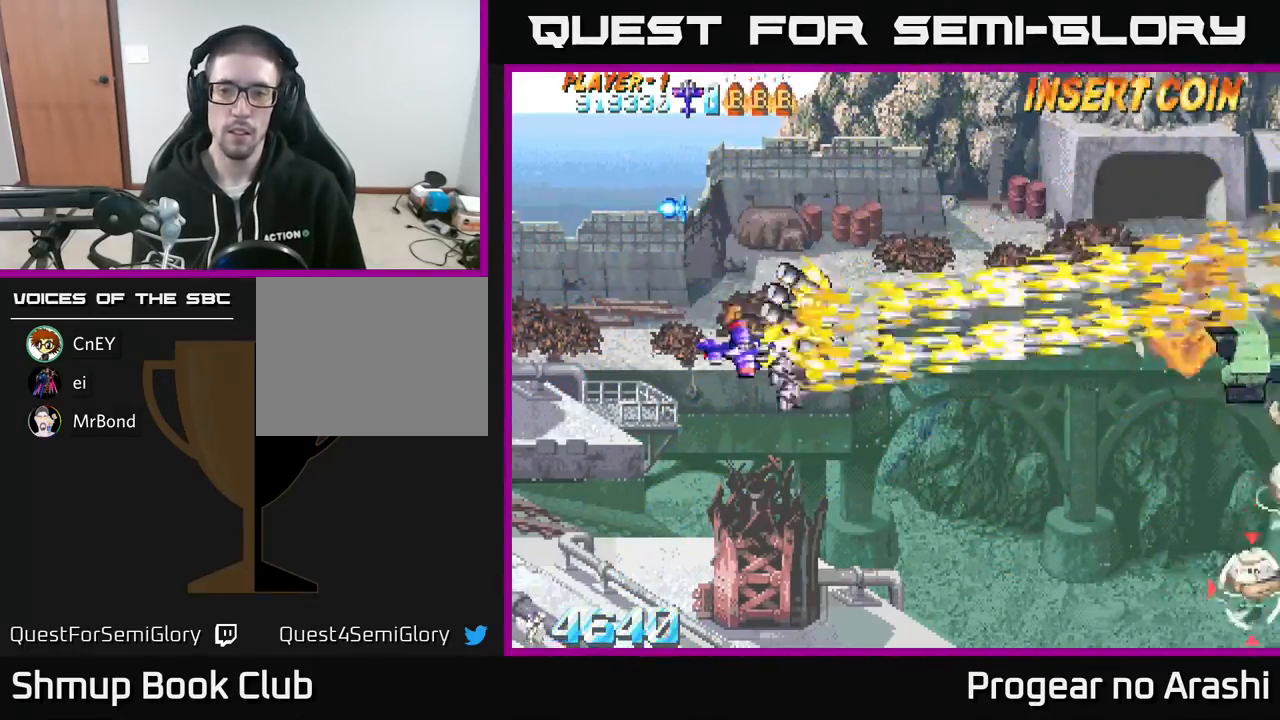
{"buttons": ["X", "DPAD_RIGHT"], "left_stick": "center"}
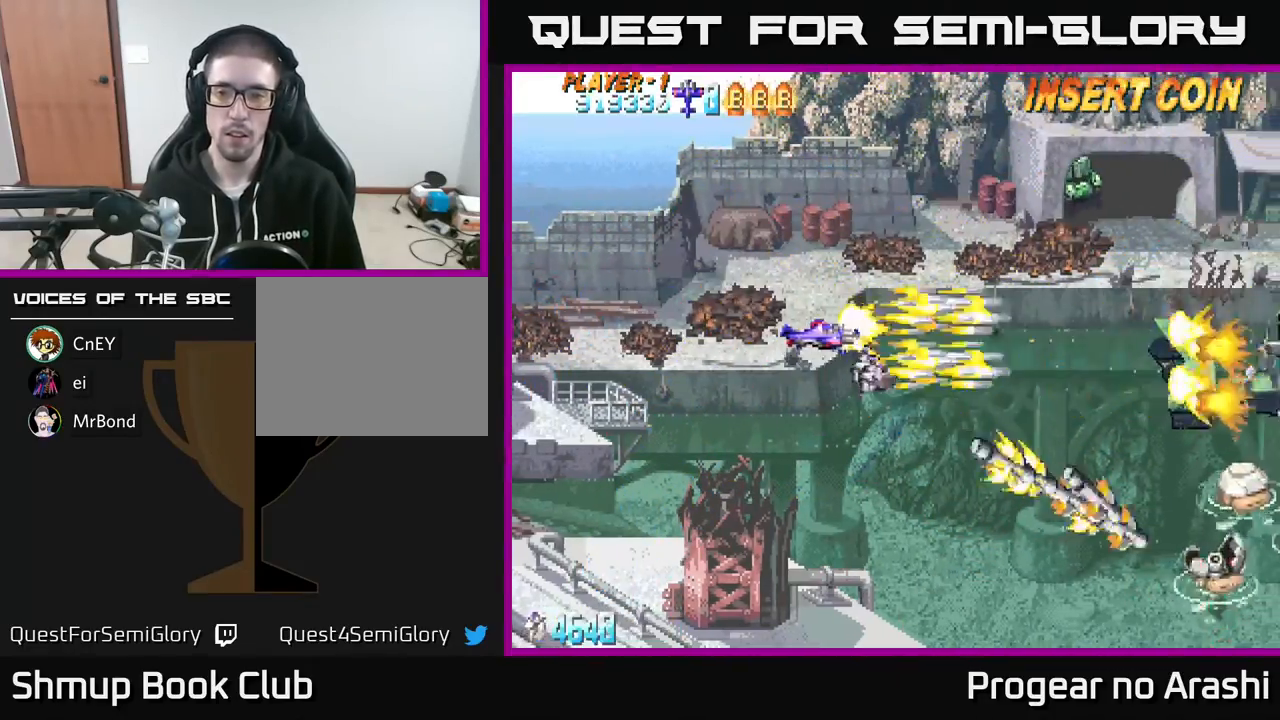
{"buttons": ["X", "DPAD_LEFT"], "left_stick": "center", "events": [[83, "DPAD_DOWN", "down"], [267, "DPAD_DOWN", "up"], [333, "DPAD_DOWN", "down"], [383, "DPAD_RIGHT", "up"], [400, "DPAD_DOWN", "up"], [433, "DPAD_LEFT", "down"]]}
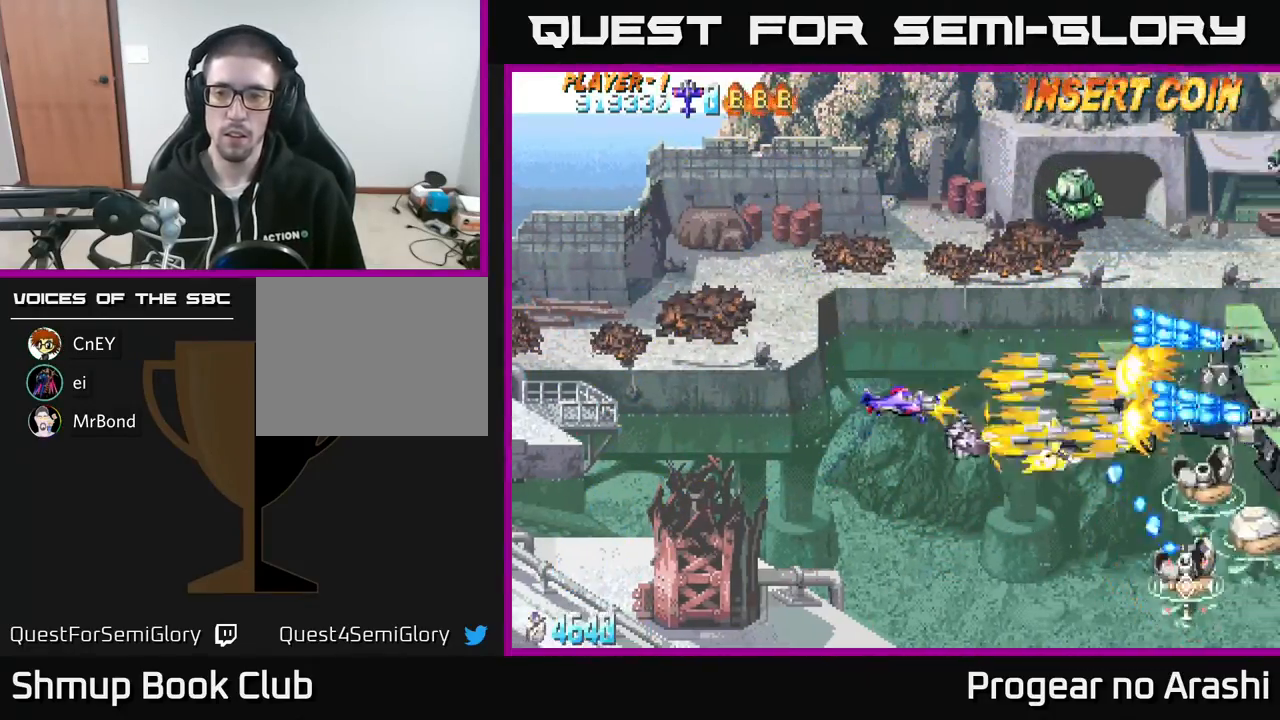
{"buttons": ["A", "DPAD_UP"], "left_stick": "center", "events": [[200, "A", "down"], [217, "DPAD_UP", "down"], [233, "X", "up"], [467, "DPAD_LEFT", "up"]]}
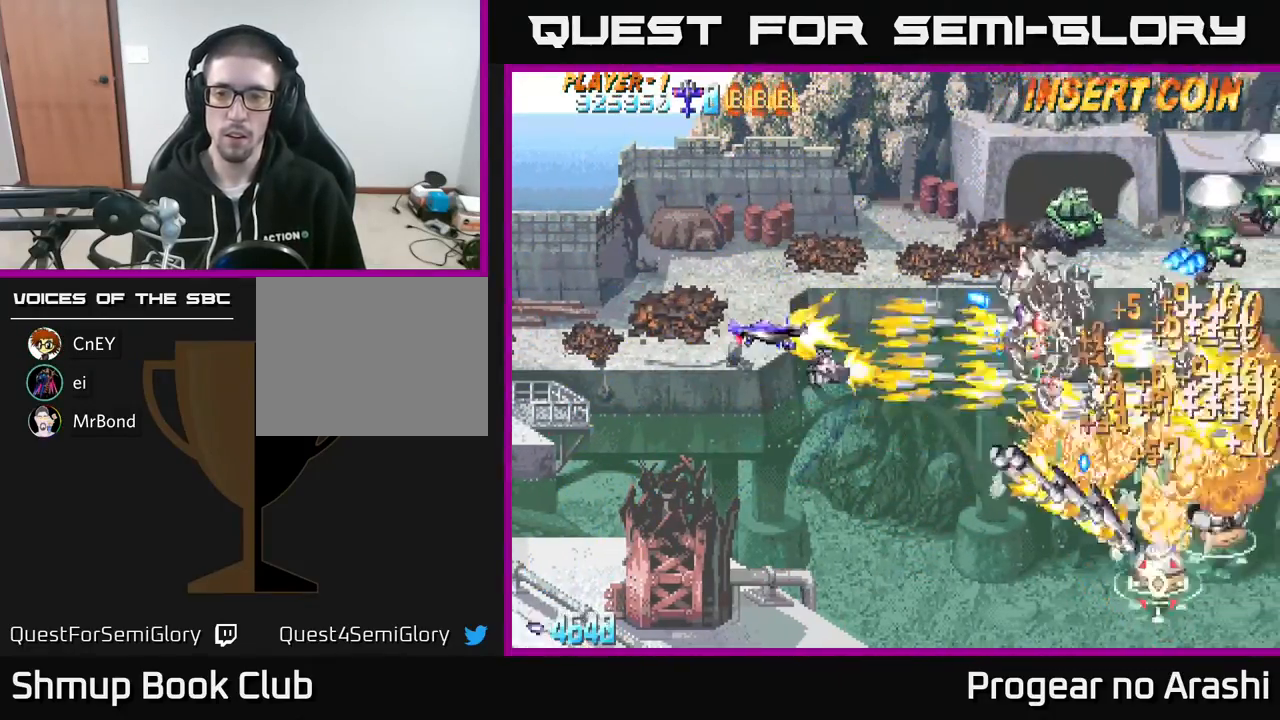
{"buttons": ["X", "DPAD_UP"], "left_stick": "center", "events": [[67, "X", "down"], [83, "A", "up"], [250, "DPAD_RIGHT", "down"], [500, "DPAD_RIGHT", "up"]]}
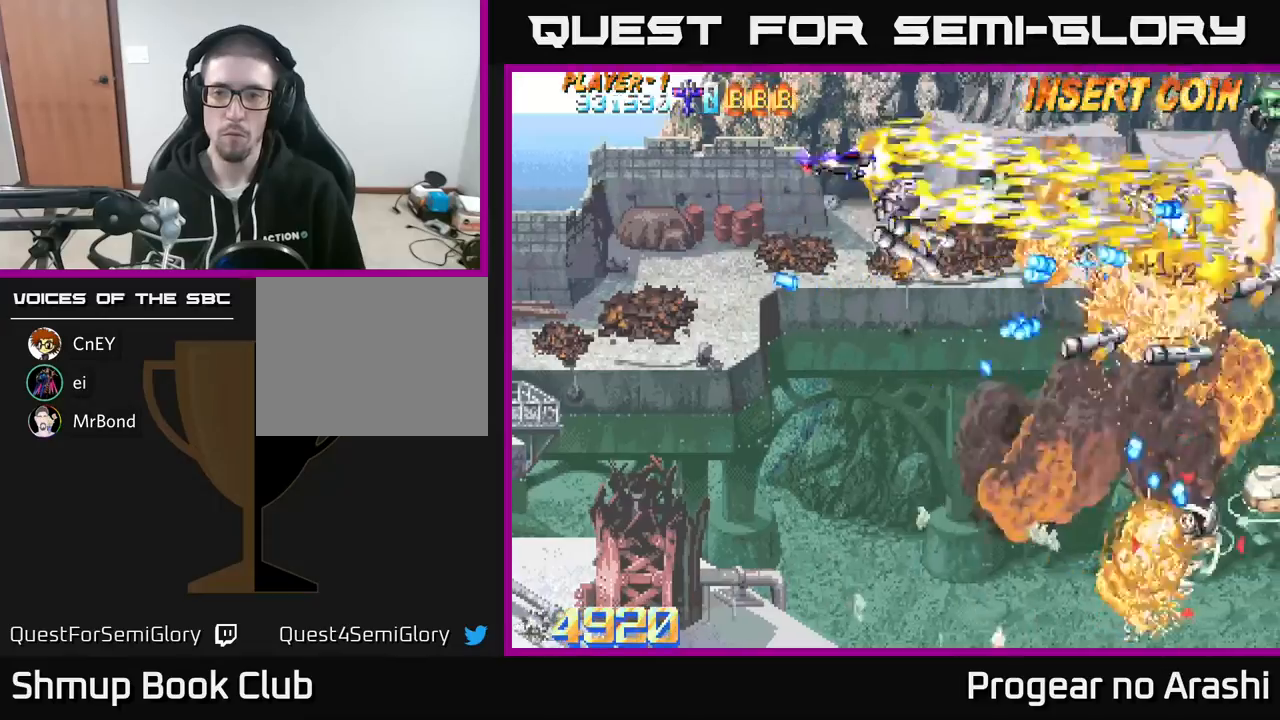
{"buttons": ["A", "DPAD_DOWN"], "left_stick": "center", "events": [[33, "DPAD_LEFT", "down"], [50, "A", "down"], [67, "DPAD_UP", "up"], [83, "X", "up"], [150, "DPAD_DOWN", "down"], [300, "DPAD_DOWN", "up"], [367, "DPAD_UP", "down"], [400, "DPAD_UP", "up"], [450, "DPAD_DOWN", "down"], [500, "DPAD_LEFT", "up"]]}
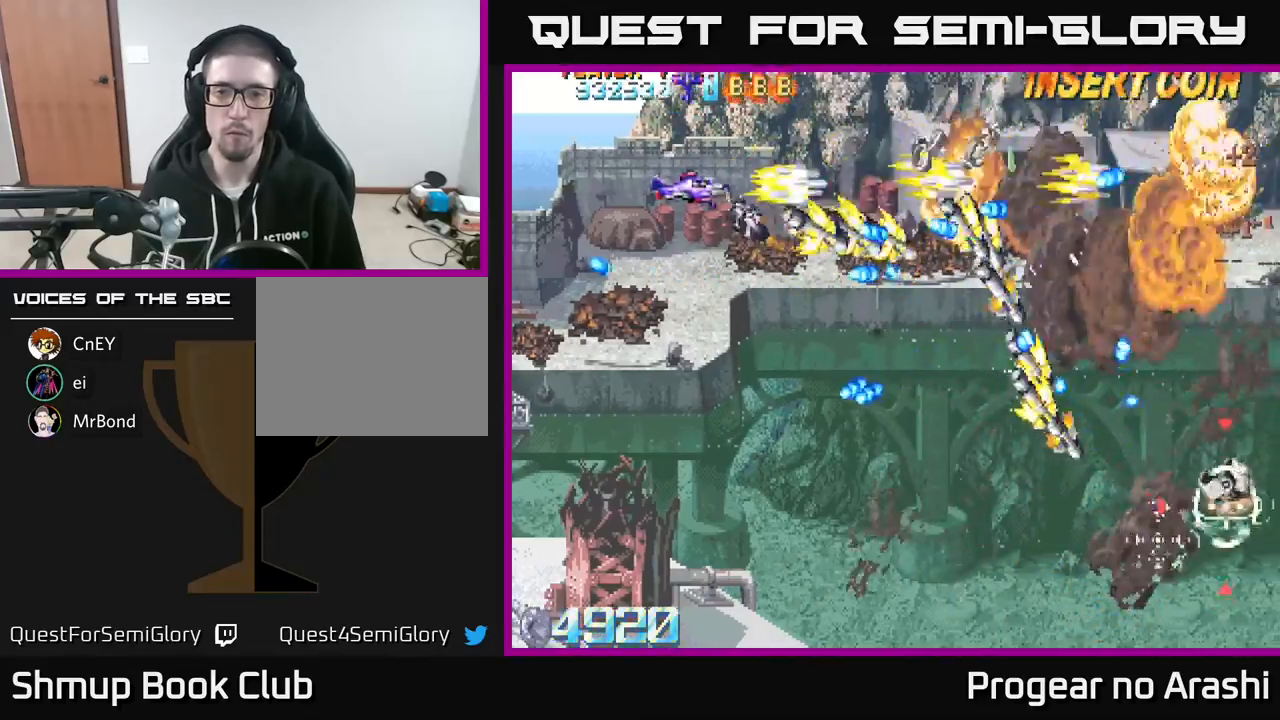
{"buttons": ["X", "DPAD_DOWN"], "left_stick": "center", "events": [[217, "A", "up"], [250, "X", "down"]]}
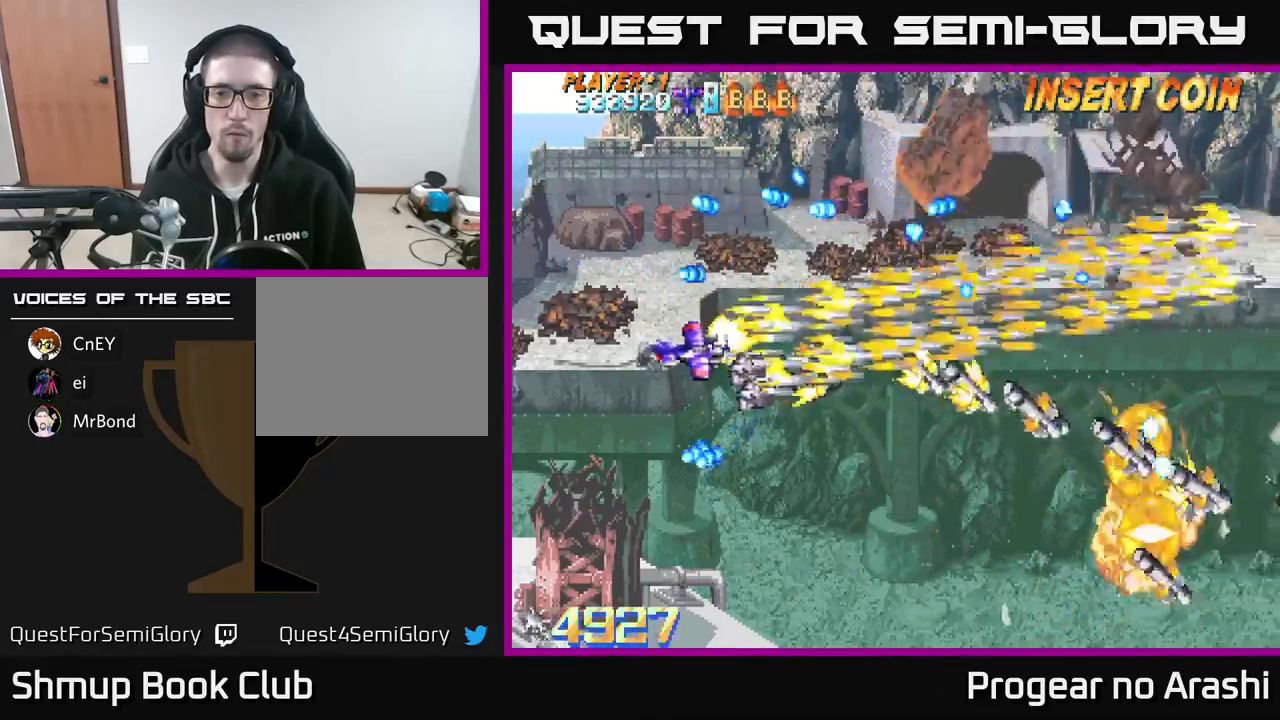
{"buttons": ["A", "DPAD_RIGHT"], "left_stick": "center", "events": [[100, "DPAD_RIGHT", "down"], [300, "A", "down"], [333, "X", "up"], [433, "DPAD_DOWN", "up"]]}
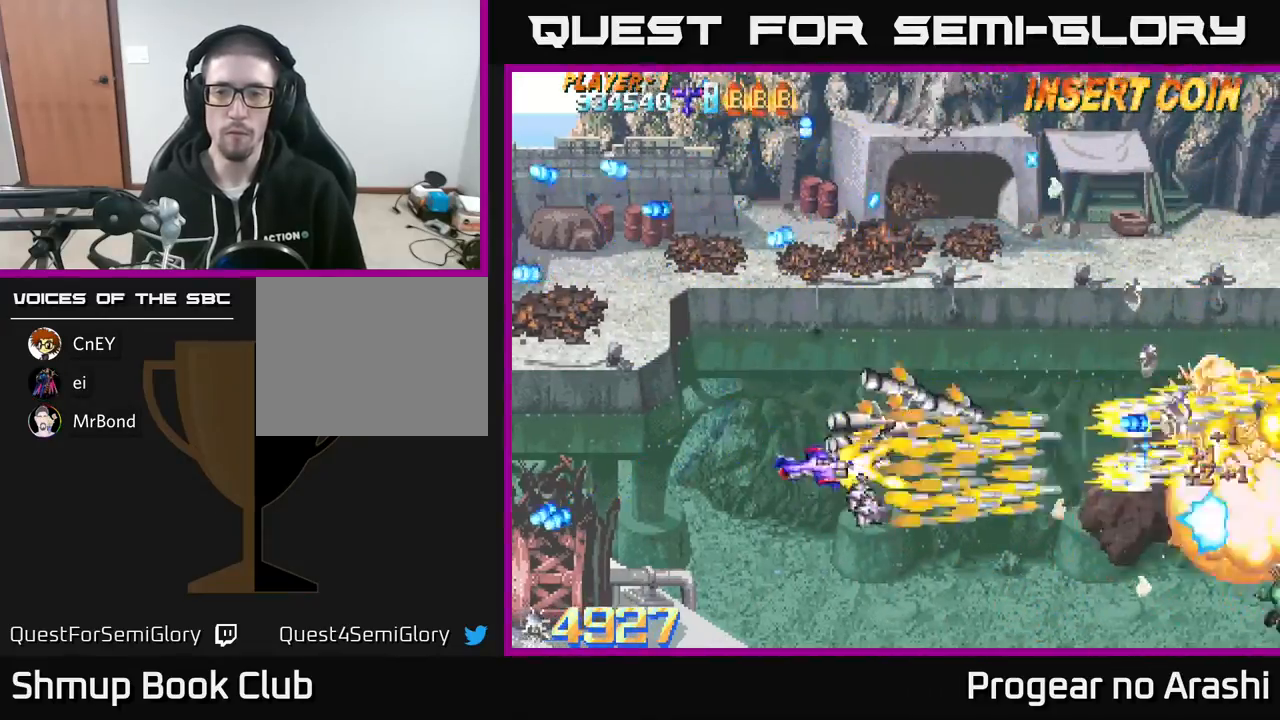
{"buttons": ["DPAD_UP", "DPAD_LEFT"], "left_stick": "center", "events": [[50, "DPAD_RIGHT", "up"], [50, "DPAD_UP", "down"], [100, "A", "up"], [233, "DPAD_LEFT", "down"]]}
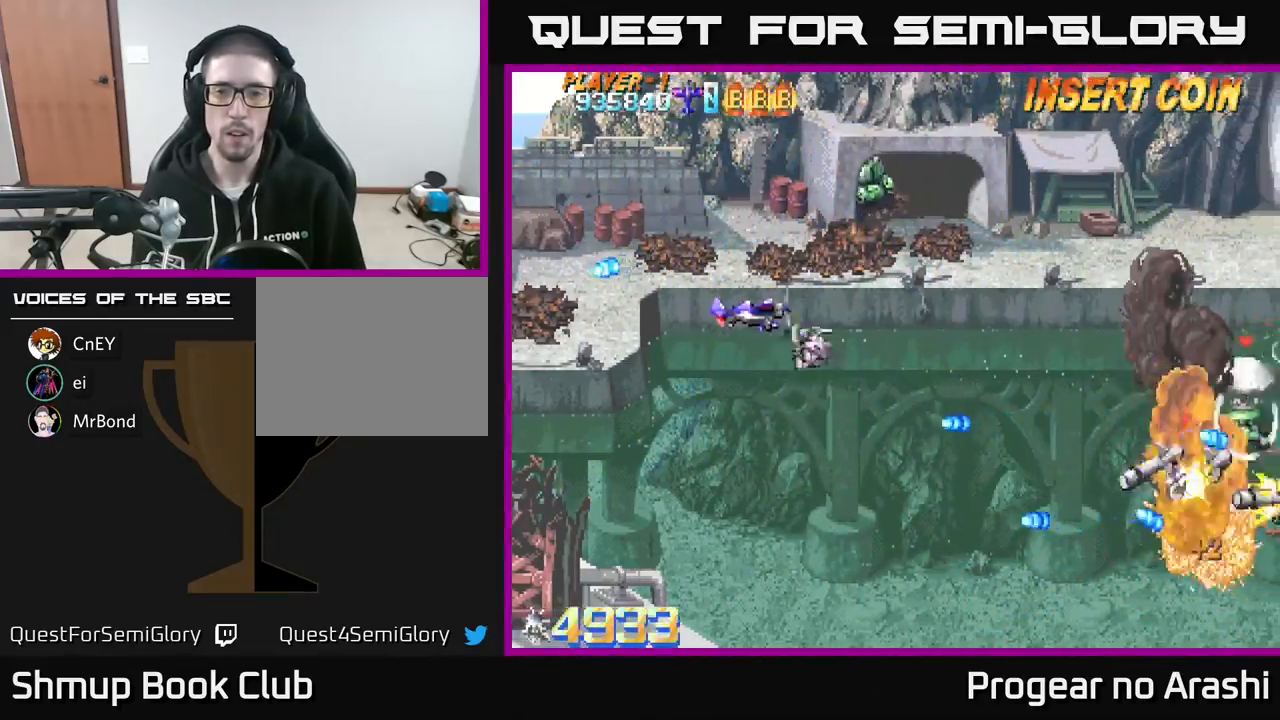
{"buttons": ["X", "DPAD_UP", "DPAD_LEFT"], "left_stick": "center", "events": [[200, "DPAD_UP", "up"], [283, "DPAD_LEFT", "up"], [367, "DPAD_UP", "down"], [400, "DPAD_LEFT", "down"], [467, "X", "down"]]}
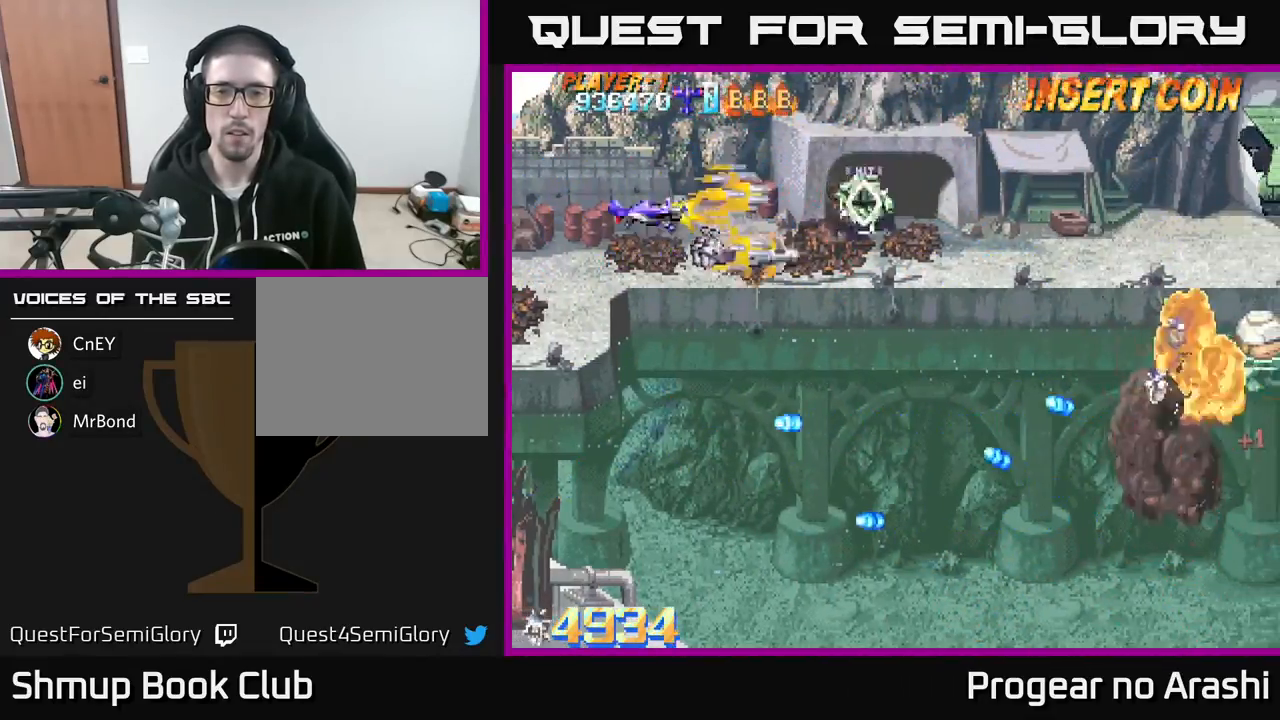
{"buttons": ["X", "DPAD_DOWN"], "left_stick": "center", "events": [[67, "DPAD_LEFT", "up"], [183, "DPAD_UP", "up"], [250, "DPAD_DOWN", "down"], [383, "X", "up"], [467, "X", "down"]]}
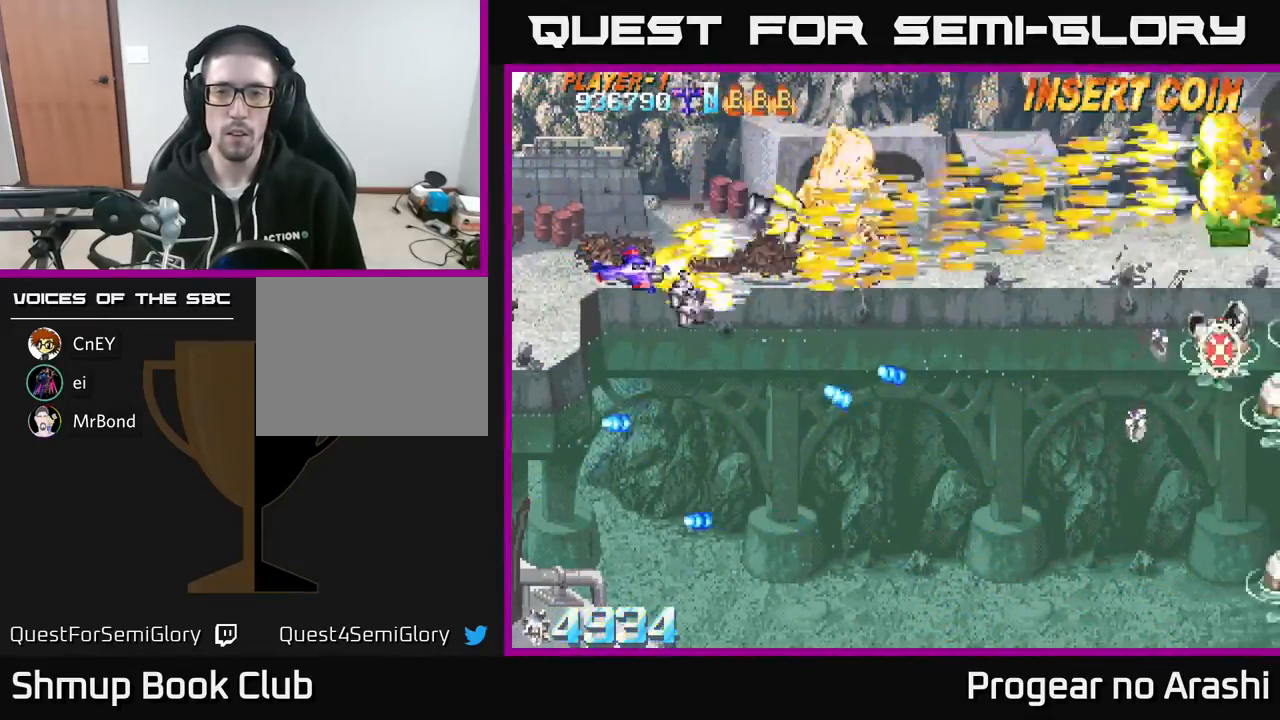
{"buttons": ["X", "DPAD_RIGHT"], "left_stick": "center", "events": [[83, "DPAD_RIGHT", "down"], [100, "DPAD_DOWN", "up"], [117, "DPAD_UP", "down"], [133, "DPAD_RIGHT", "up"], [200, "DPAD_RIGHT", "down"], [267, "DPAD_UP", "up"]]}
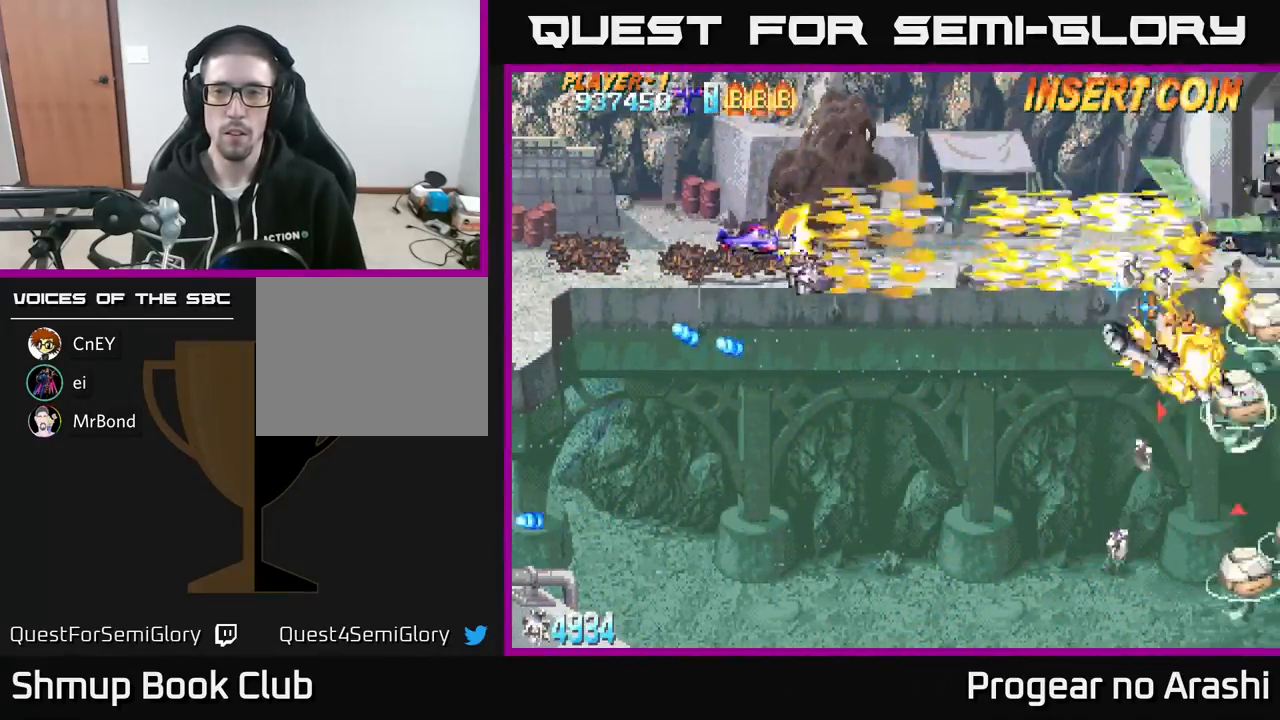
{"buttons": ["X", "DPAD_LEFT"], "left_stick": "center", "events": [[300, "DPAD_RIGHT", "up"], [333, "DPAD_LEFT", "down"]]}